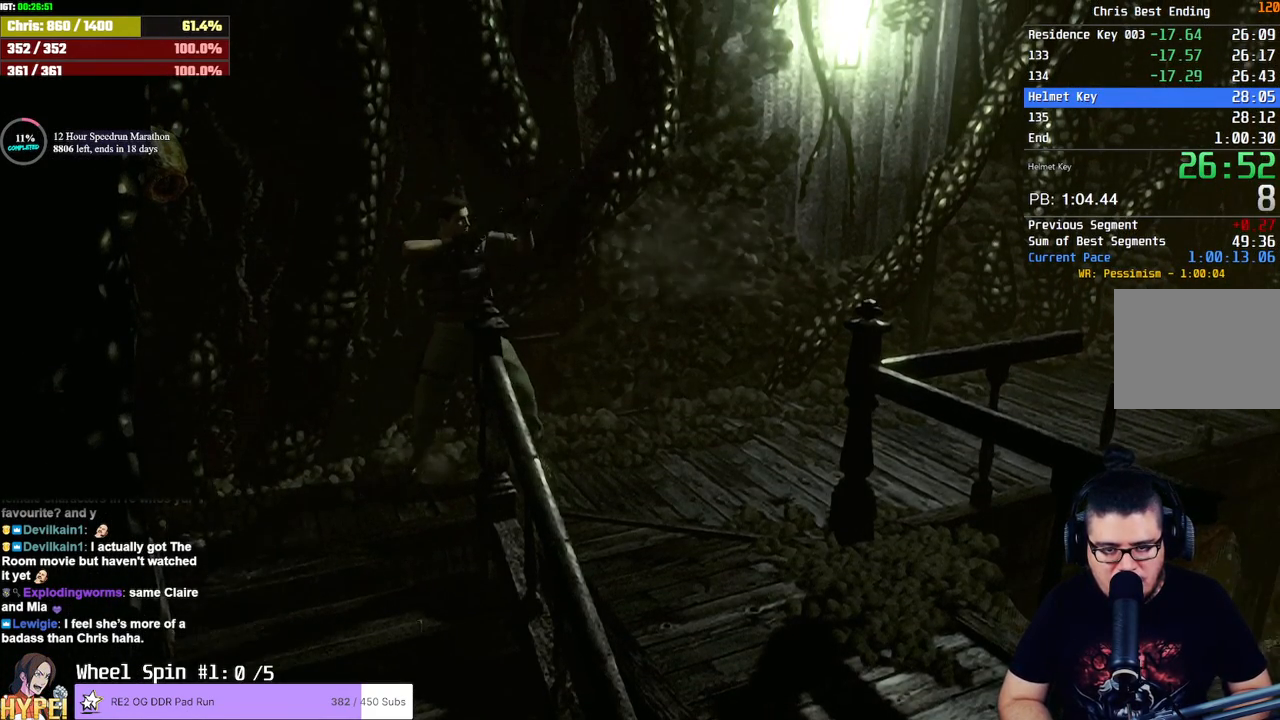
Gameplay with a controller (PlayStation layout); each line is a JSON object with the inputs held at the frame after it. "button_events" lists button changes between this image and that frame as [ms after this image, input, new state], when the widget could be followed in between (sticks are given only as held states). Not read: L1 R1 R3.
{"buttons": ["L2", "R2"], "left_stick": "center", "right_stick": "center", "button_events": []}
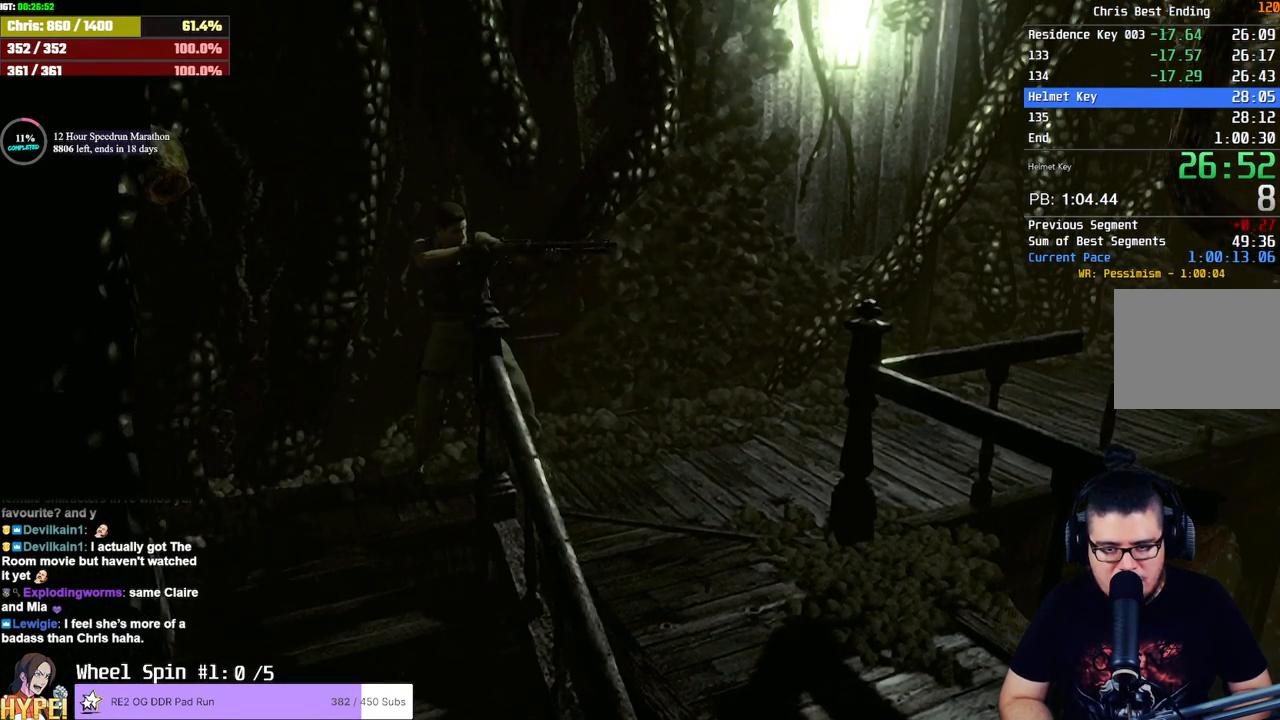
{"buttons": ["L2", "R2"], "left_stick": "center", "right_stick": "center", "button_events": []}
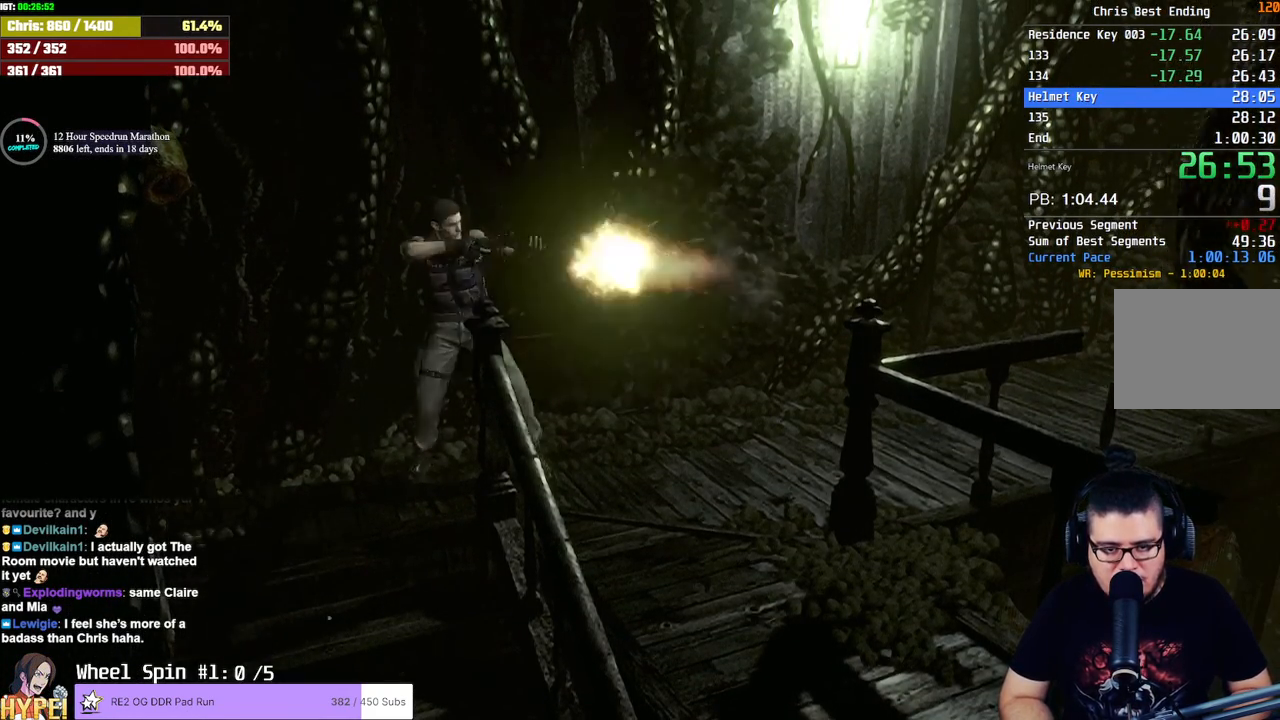
{"buttons": ["L2", "R2"], "left_stick": "center", "right_stick": "center", "button_events": []}
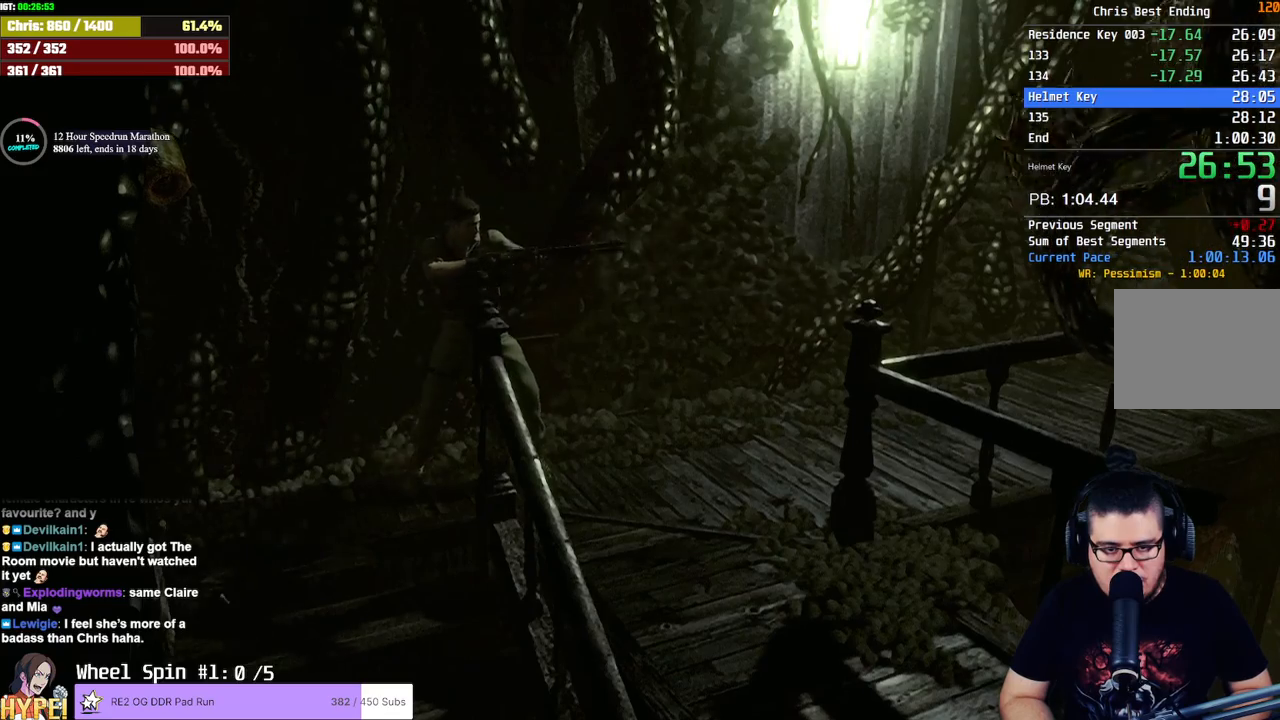
{"buttons": ["L2", "R2"], "left_stick": "center", "right_stick": "center", "button_events": []}
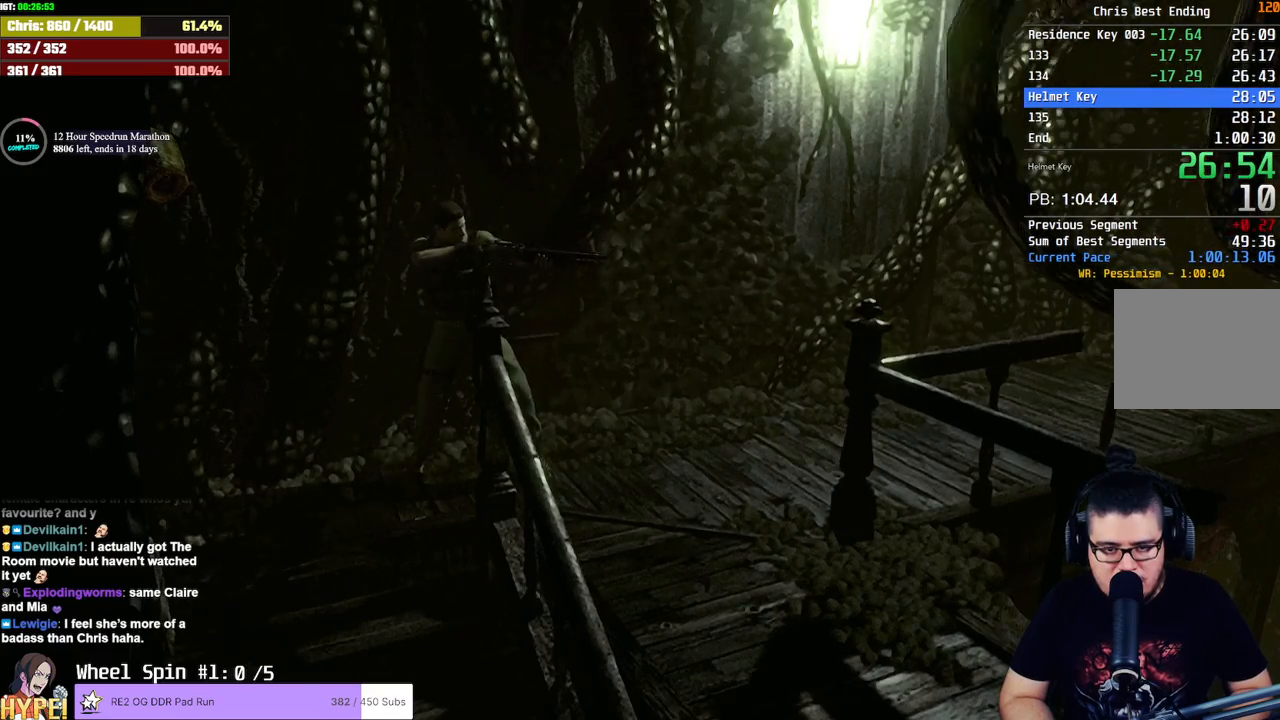
{"buttons": ["L2", "R2"], "left_stick": "center", "right_stick": "center", "button_events": []}
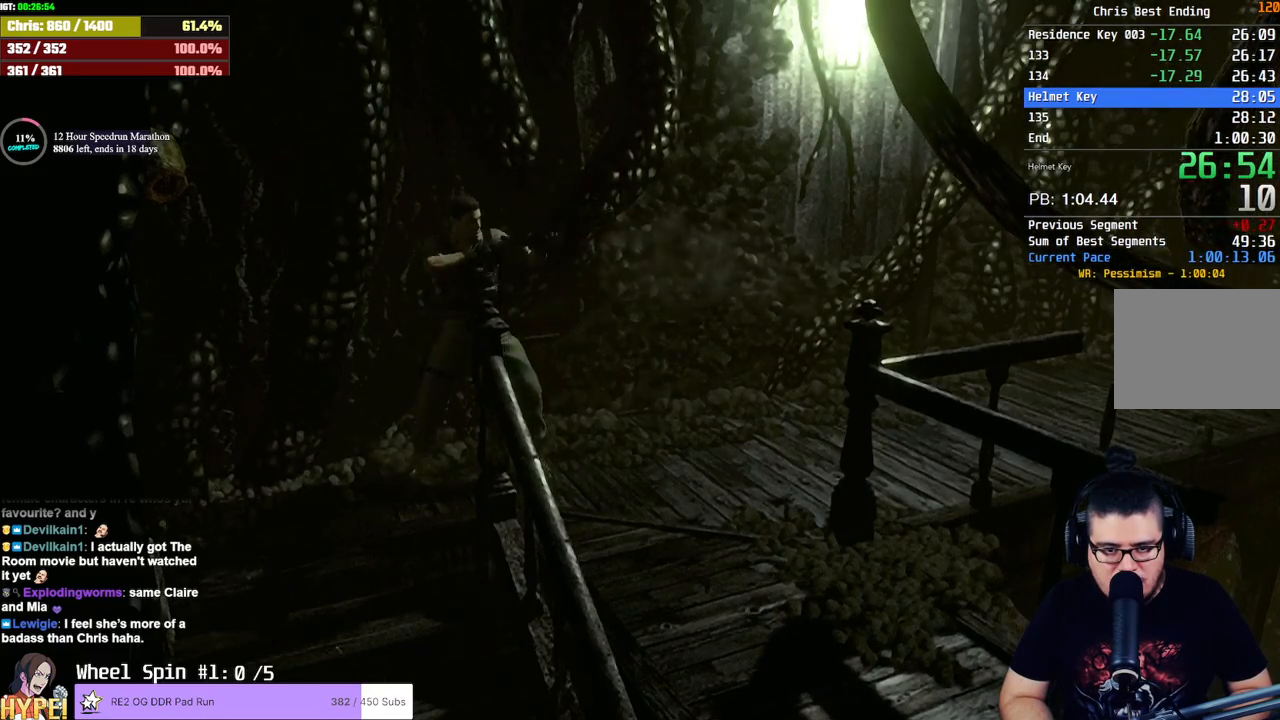
{"buttons": [], "left_stick": "left", "right_stick": "center", "button_events": [[367, "L2", "up"], [367, "R2", "up"]]}
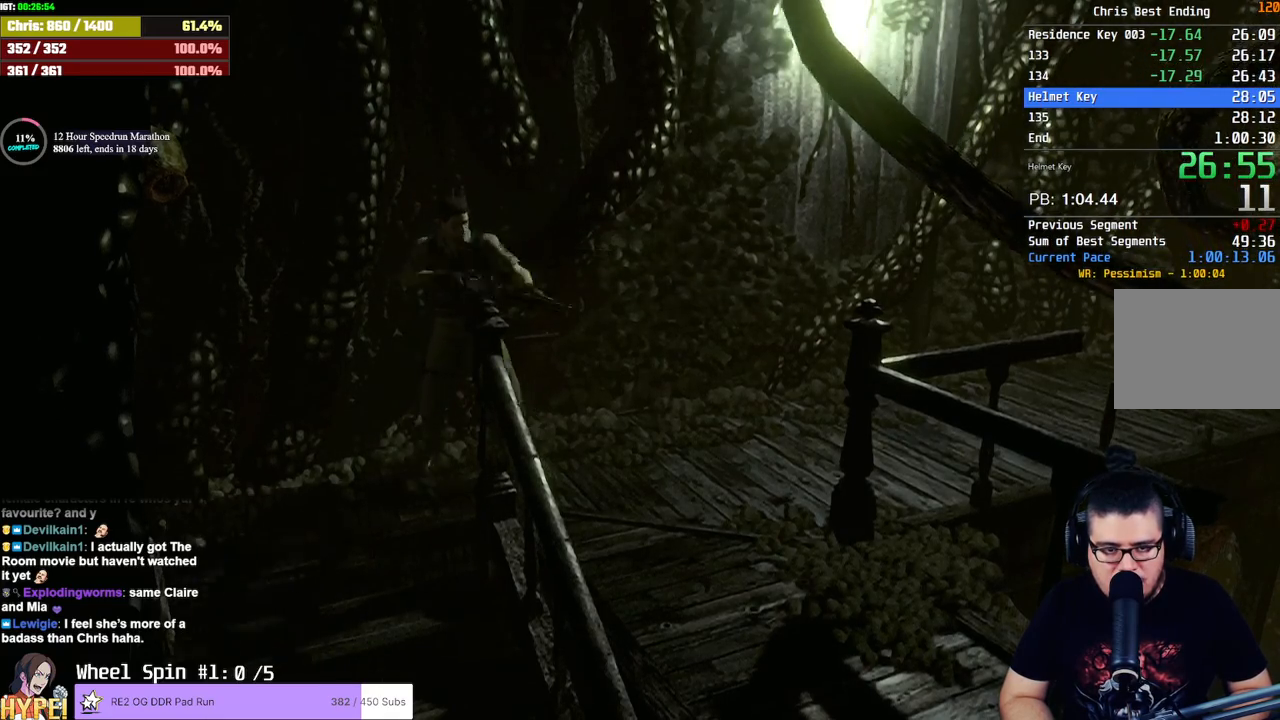
{"buttons": ["CIRCLE", "L2"], "left_stick": "center", "right_stick": "center", "button_events": [[283, "L2", "down"], [317, "CIRCLE", "down"], [450, "CIRCLE", "up"], [500, "CIRCLE", "down"]]}
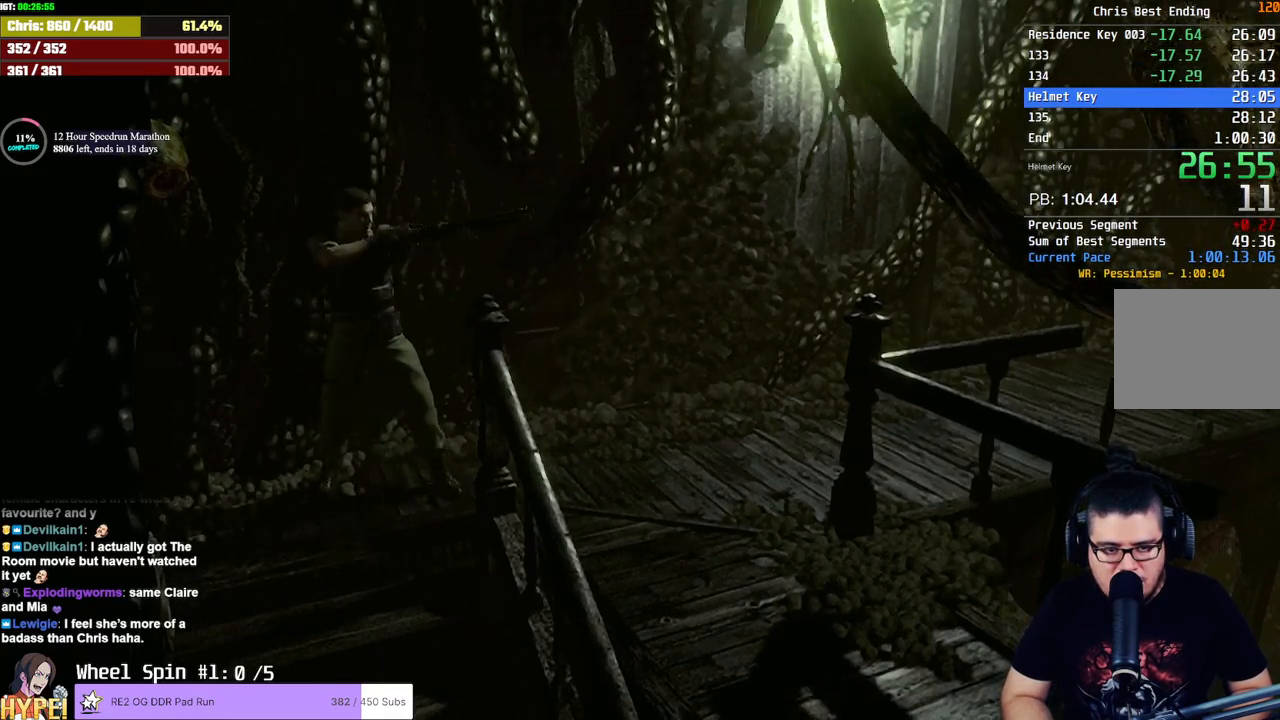
{"buttons": ["L2"], "left_stick": "center", "right_stick": "center", "button_events": [[83, "CIRCLE", "up"], [183, "CIRCLE", "down"], [317, "CIRCLE", "up"]]}
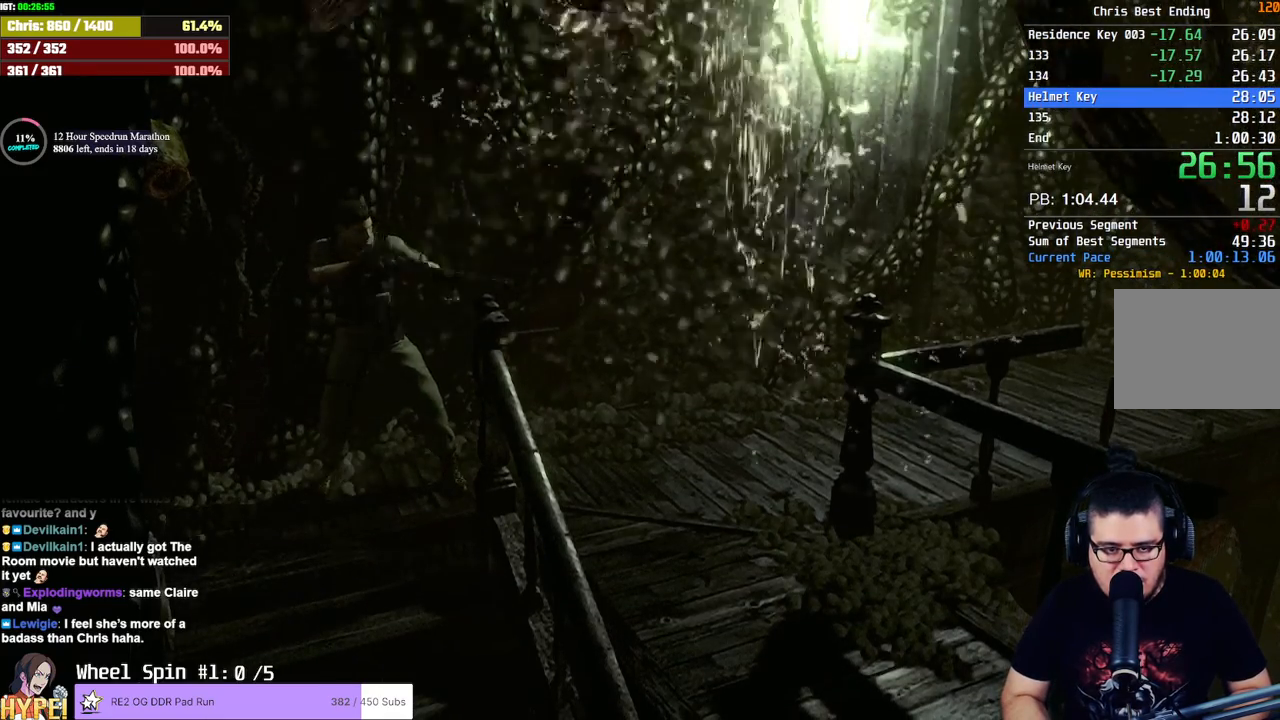
{"buttons": [], "left_stick": "center", "right_stick": "center", "button_events": [[33, "CIRCLE", "down"], [83, "CIRCLE", "up"], [233, "CIRCLE", "down"], [283, "CIRCLE", "up"], [500, "L2", "up"]]}
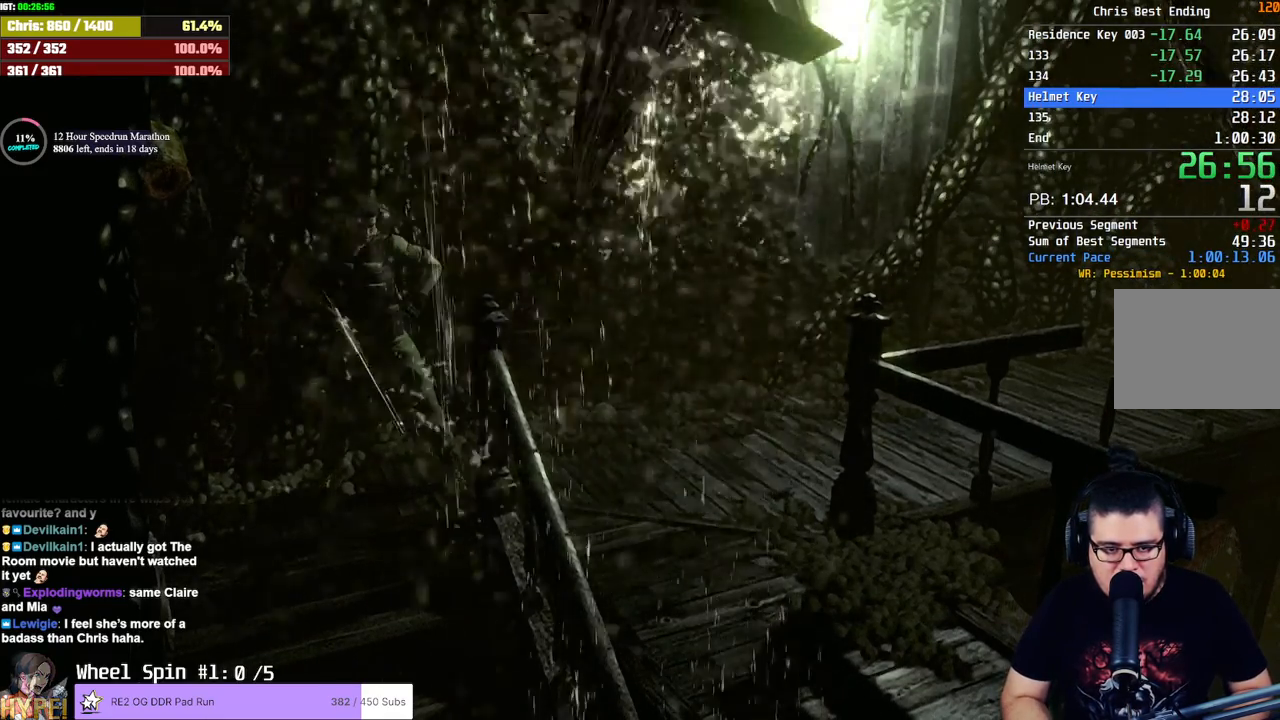
{"buttons": [], "left_stick": "center", "right_stick": "center", "button_events": []}
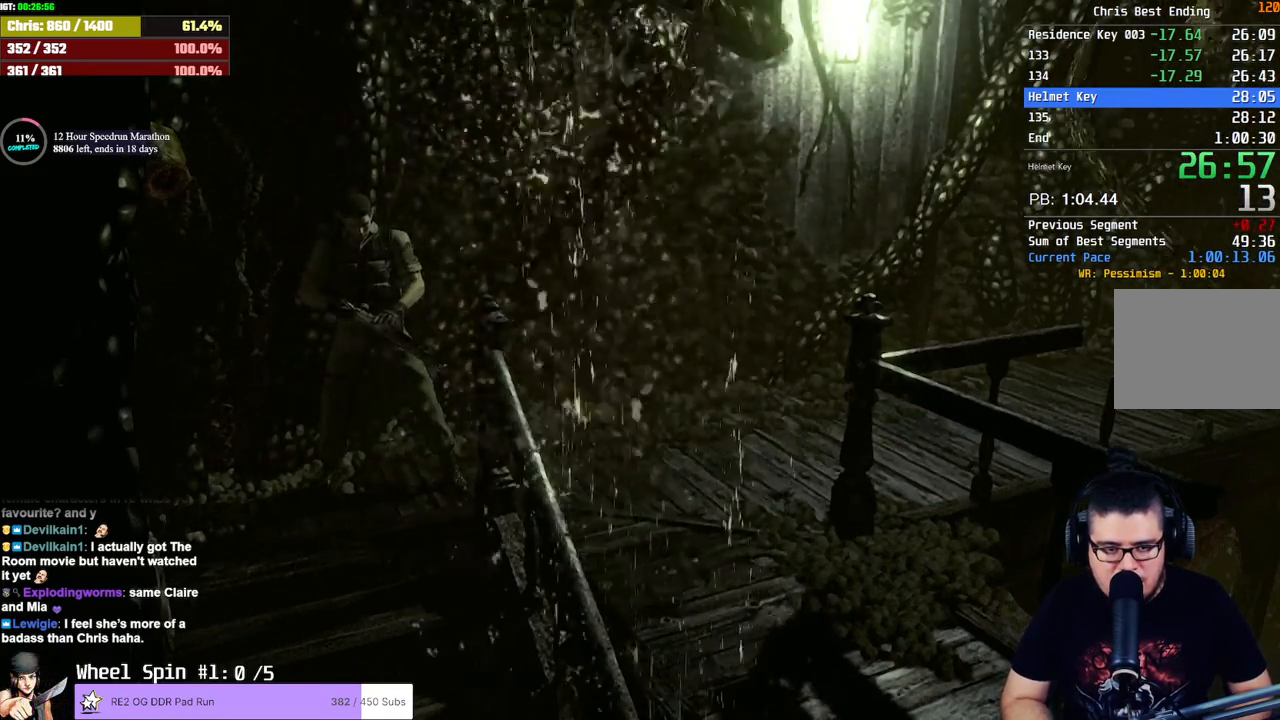
{"buttons": [], "left_stick": "center", "right_stick": "center", "button_events": []}
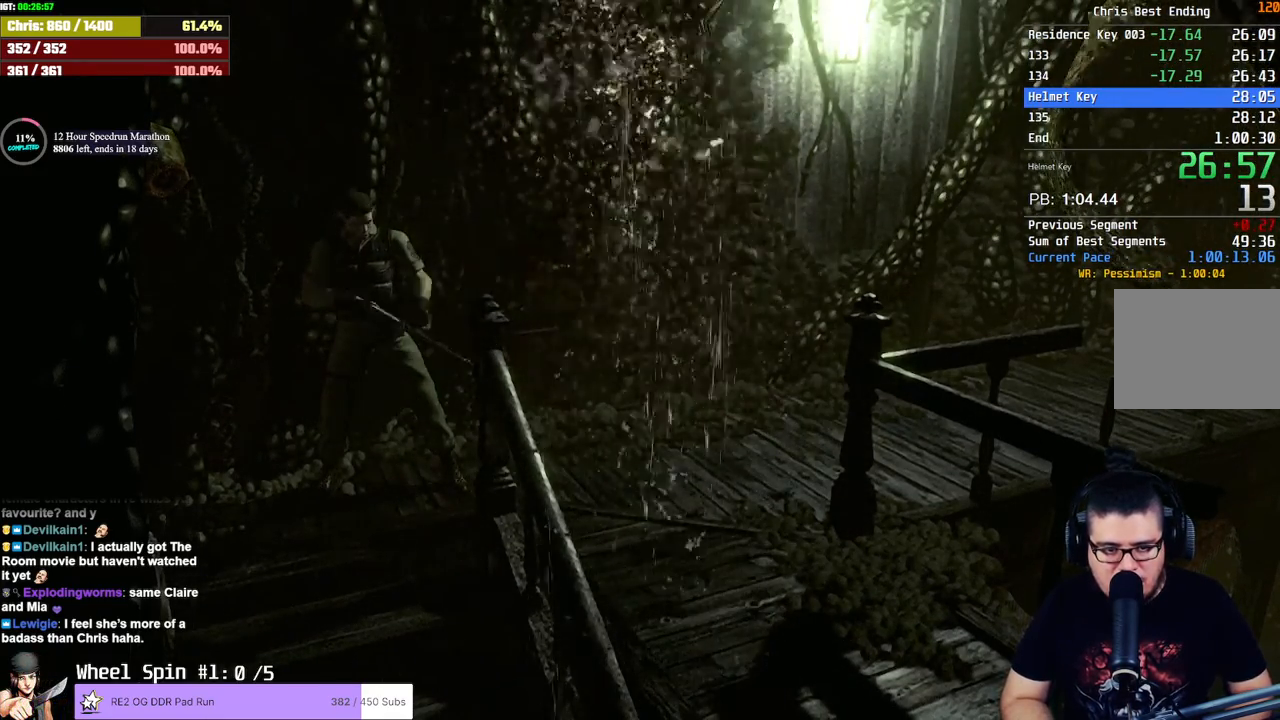
{"buttons": [], "left_stick": "right", "right_stick": "center", "button_events": []}
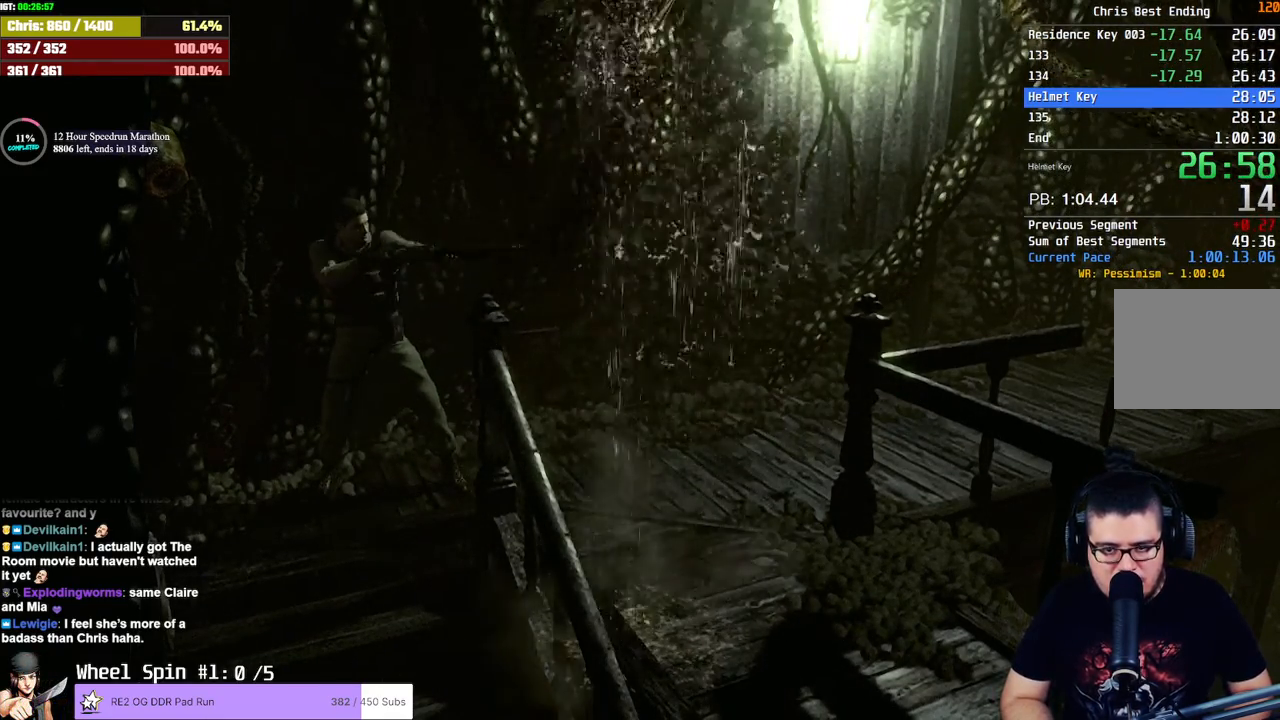
{"buttons": [], "left_stick": "up-left", "right_stick": "center", "button_events": []}
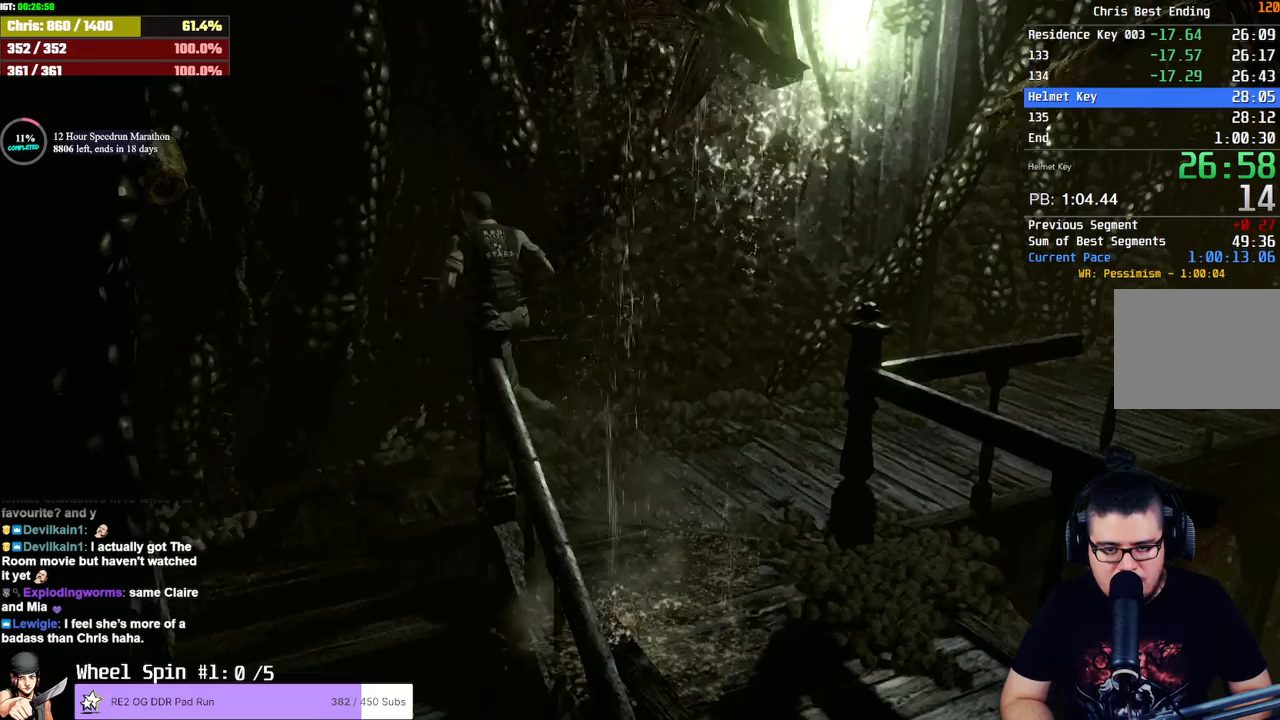
{"buttons": [], "left_stick": "up-right", "right_stick": "center", "button_events": []}